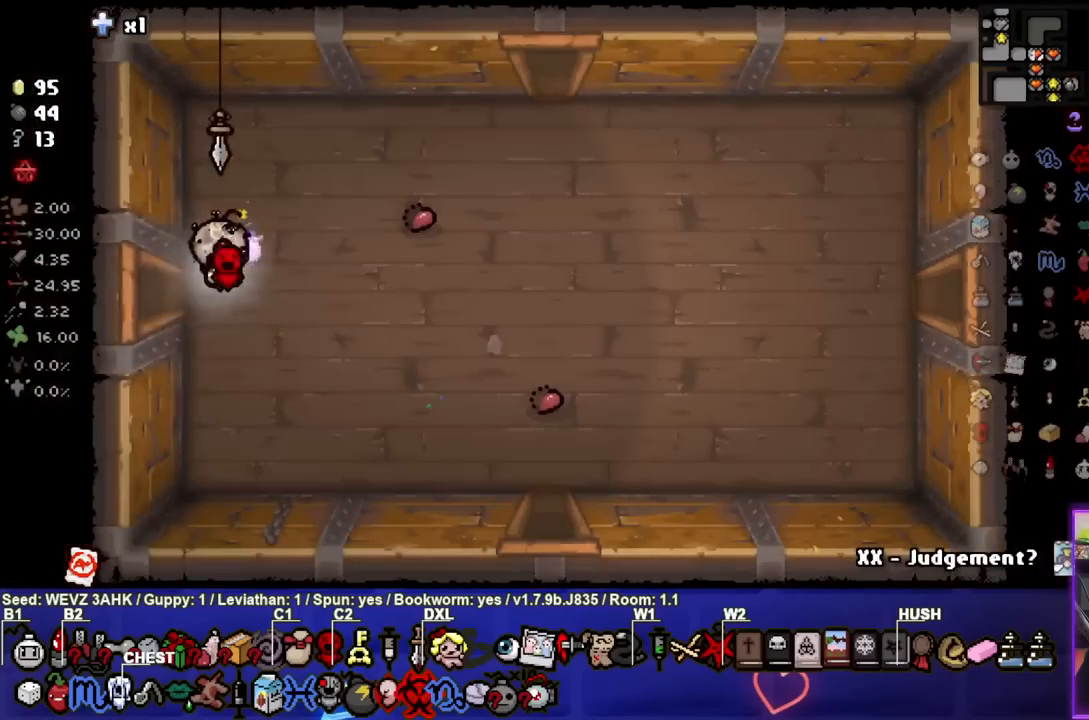
Gameplay with a controller (PlayStation layout); each line is a JSON object with the inputs held at the frame after it. "events" lists button and stick changes between this image and that frame as [ms after this image, input, new state], when the widget could be followed in between.
{"buttons": [], "left_stick": "up-right", "right_stick": "center", "events": [[83, "left_stick", "up-right"]]}
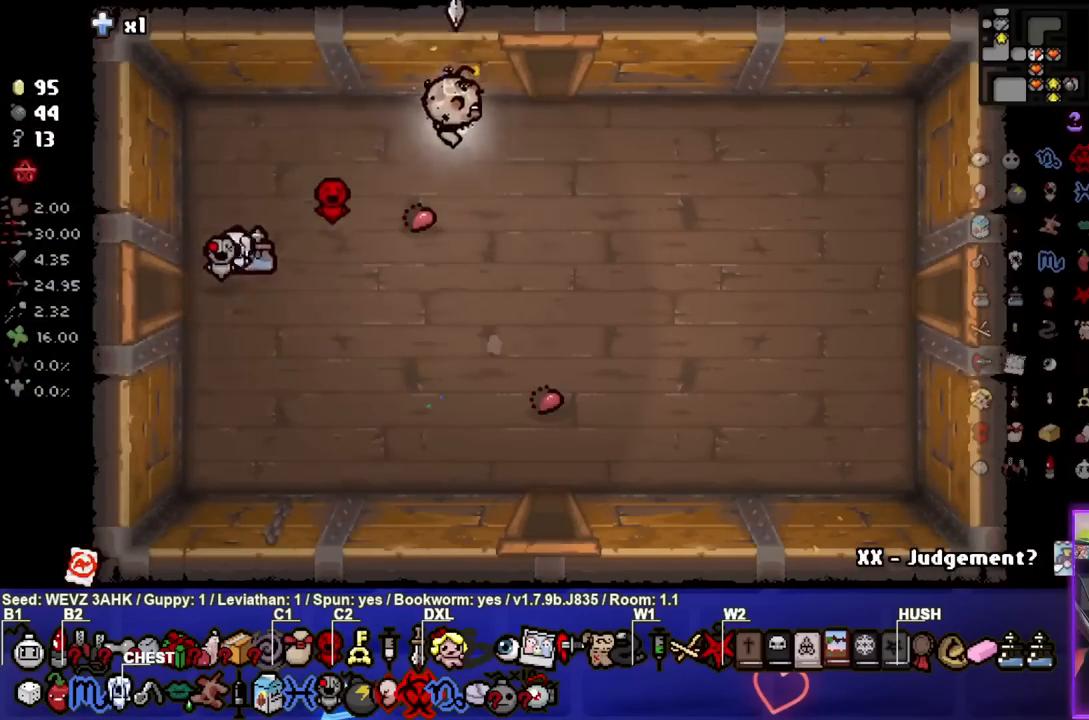
{"buttons": [], "left_stick": "center", "right_stick": "center", "events": [[200, "left_stick", "up"], [417, "left_stick", "center"]]}
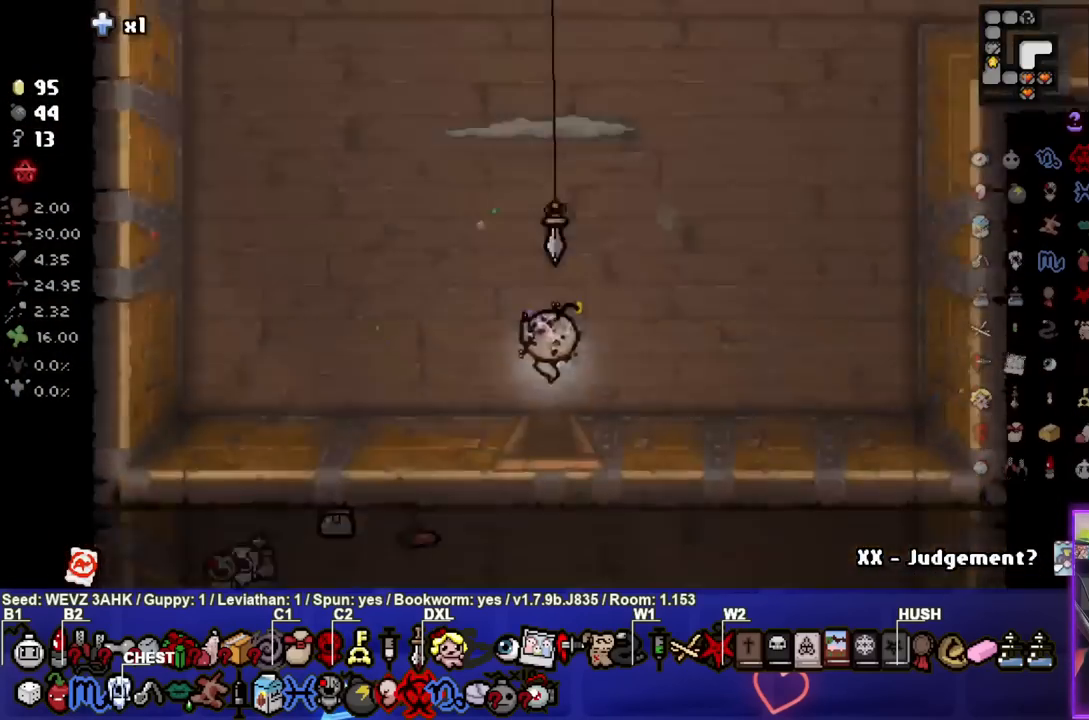
{"buttons": ["TRIANGLE"], "left_stick": "up-right", "right_stick": "center", "events": [[83, "TRIANGLE", "down"], [117, "left_stick", "up"], [183, "left_stick", "up-right"], [317, "left_stick", "center"], [400, "left_stick", "up-right"]]}
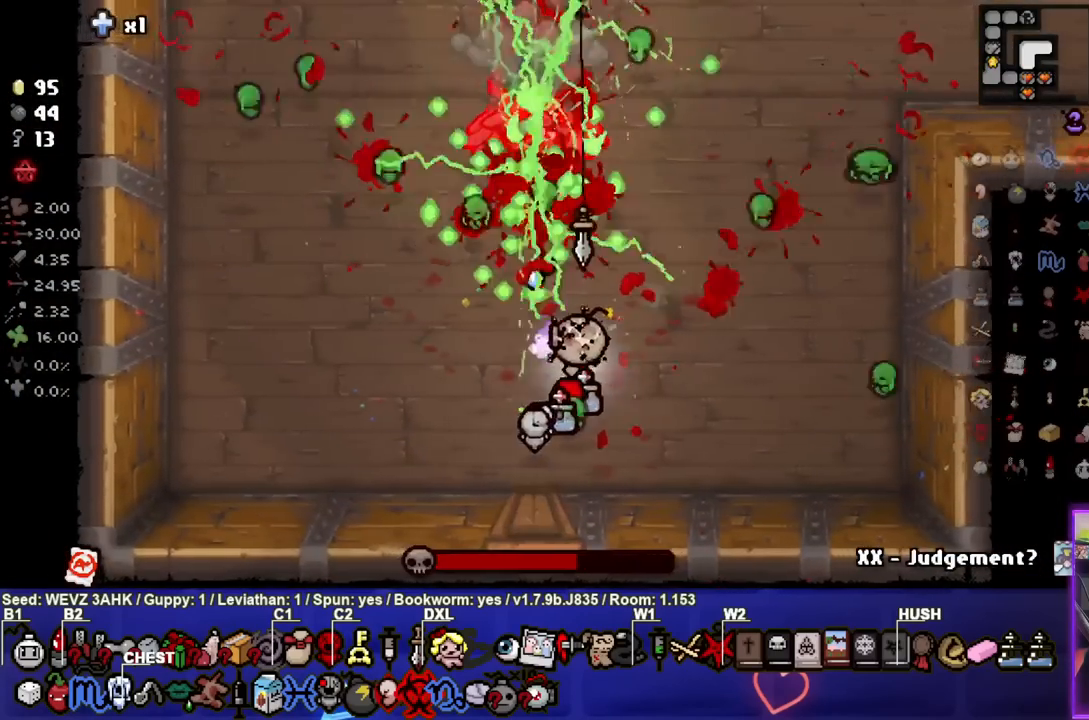
{"buttons": ["SQUARE"], "left_stick": "up-right", "right_stick": "center", "events": [[183, "SQUARE", "down"], [200, "TRIANGLE", "up"]]}
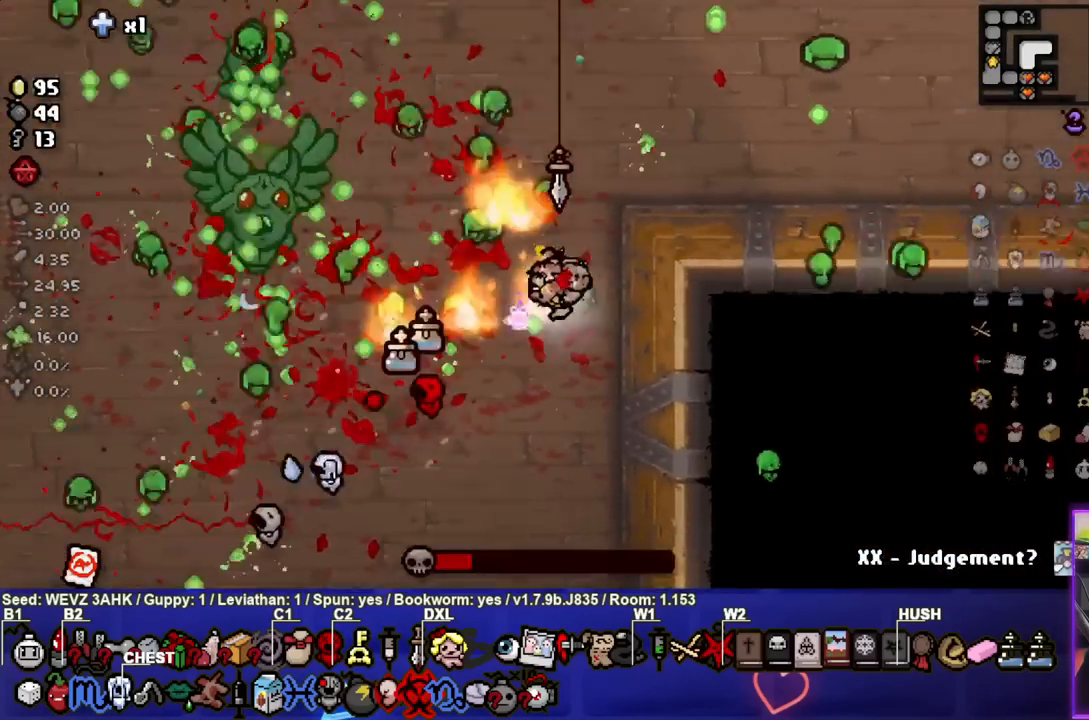
{"buttons": [], "left_stick": "center", "right_stick": "center", "events": [[33, "left_stick", "center"], [167, "left_stick", "up"], [200, "SQUARE", "up"], [333, "left_stick", "center"]]}
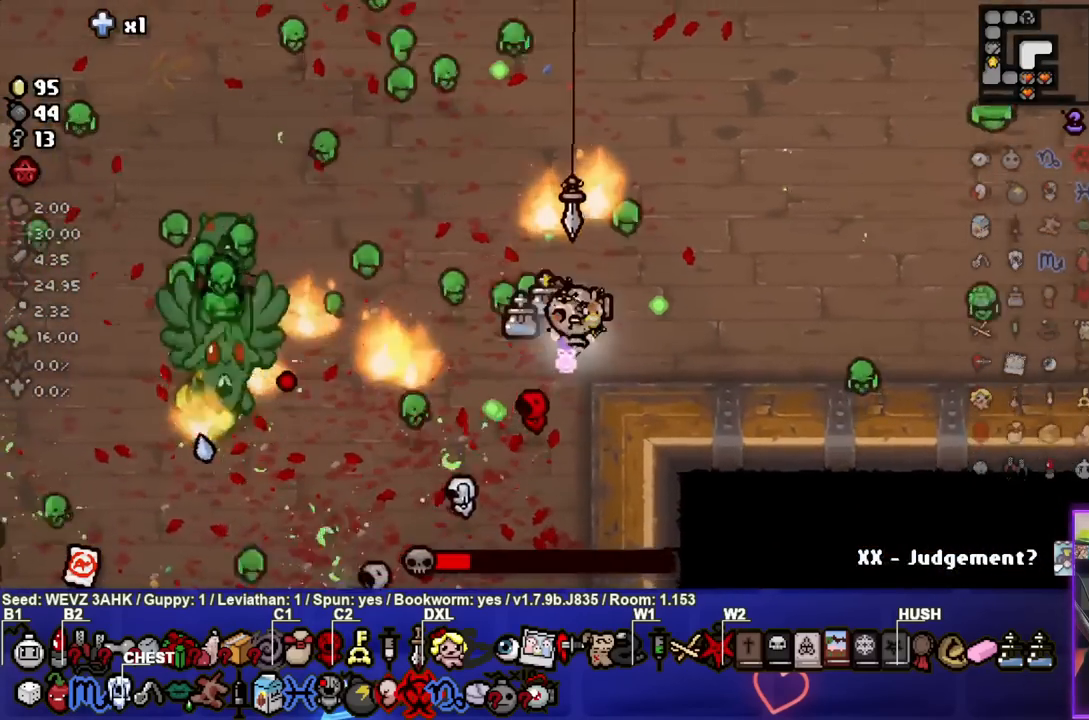
{"buttons": [], "left_stick": "center", "right_stick": "center", "events": [[333, "left_stick", "left"], [467, "left_stick", "center"]]}
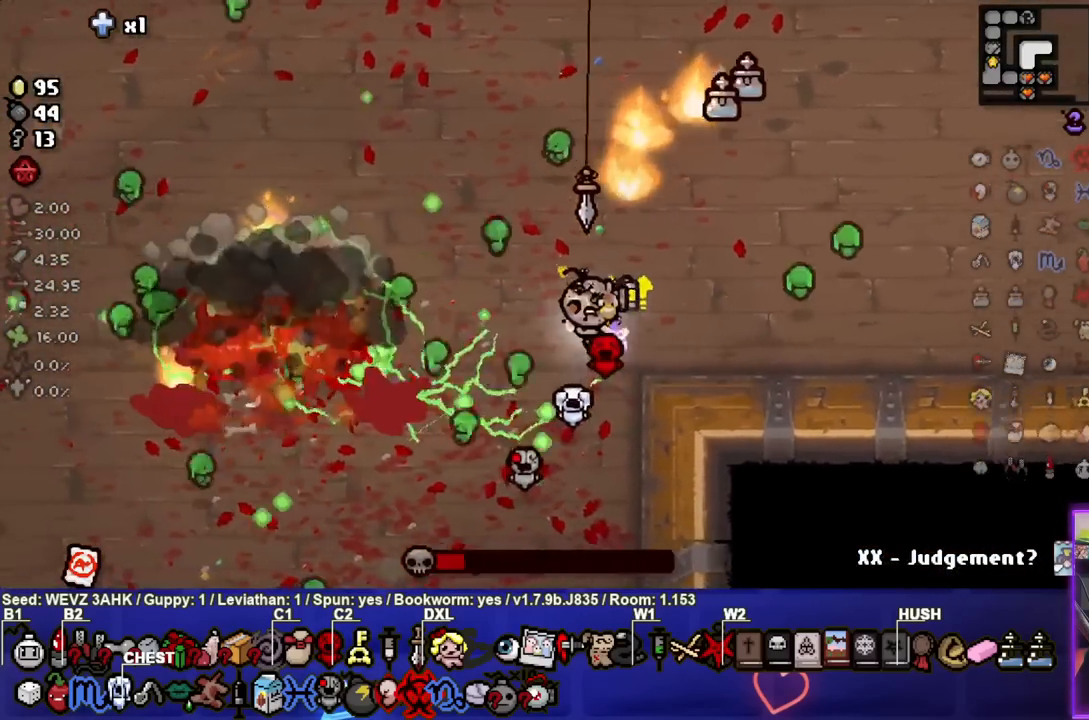
{"buttons": [], "left_stick": "center", "right_stick": "center", "events": []}
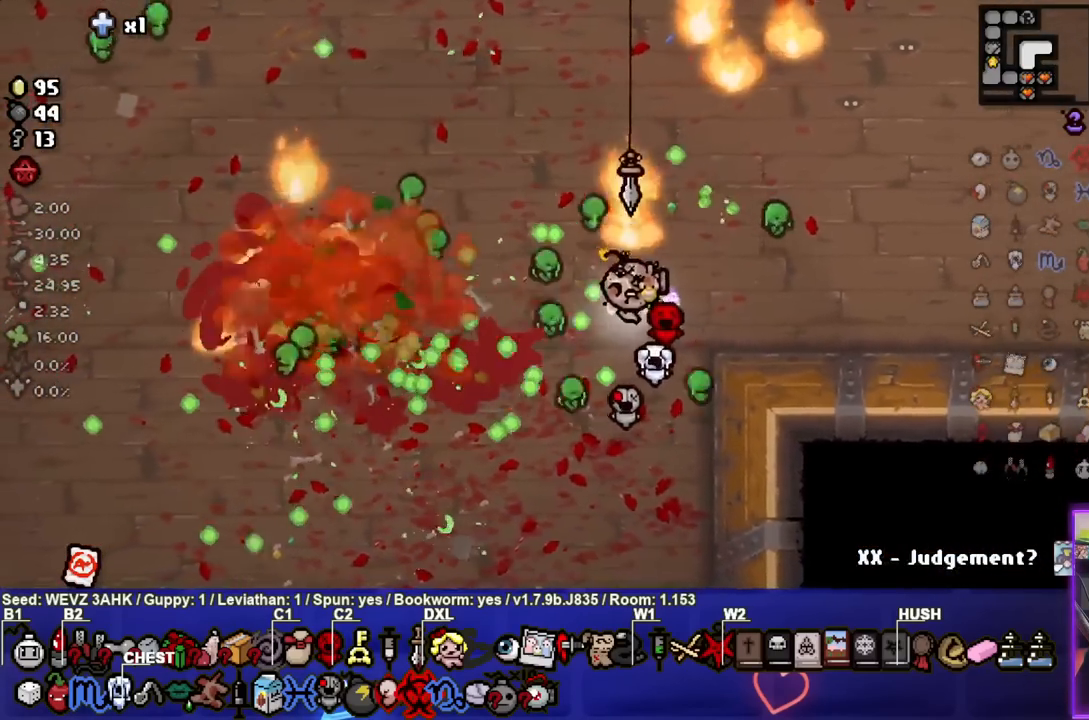
{"buttons": [], "left_stick": "center", "right_stick": "center", "events": []}
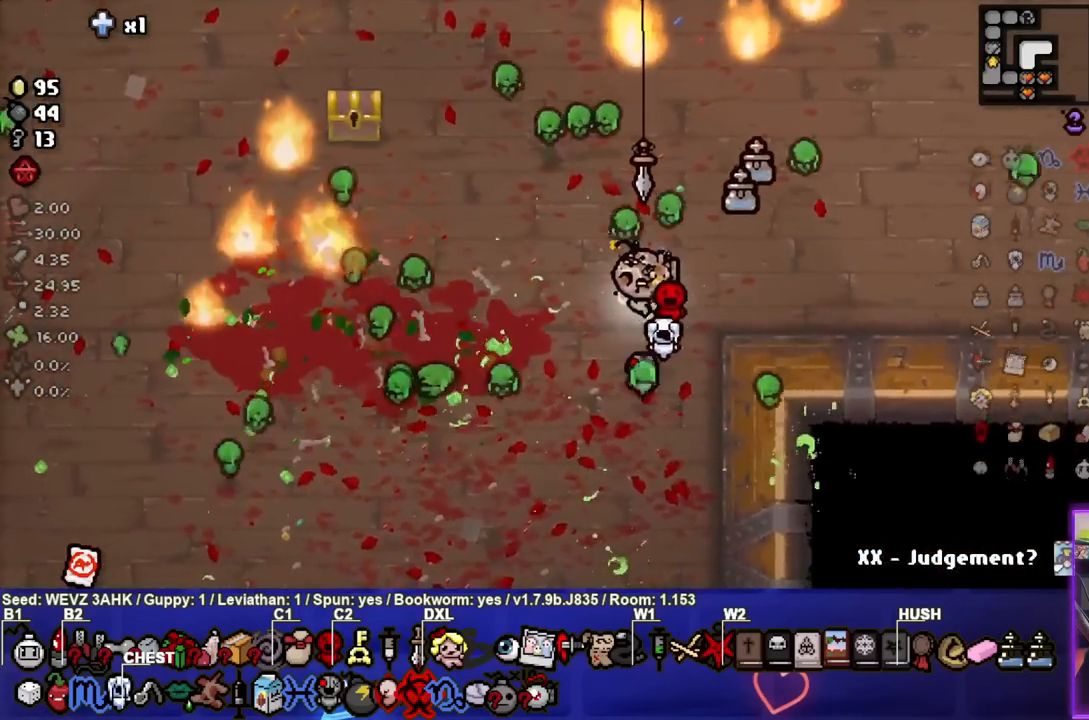
{"buttons": [], "left_stick": "left", "right_stick": "center", "events": [[150, "left_stick", "left"]]}
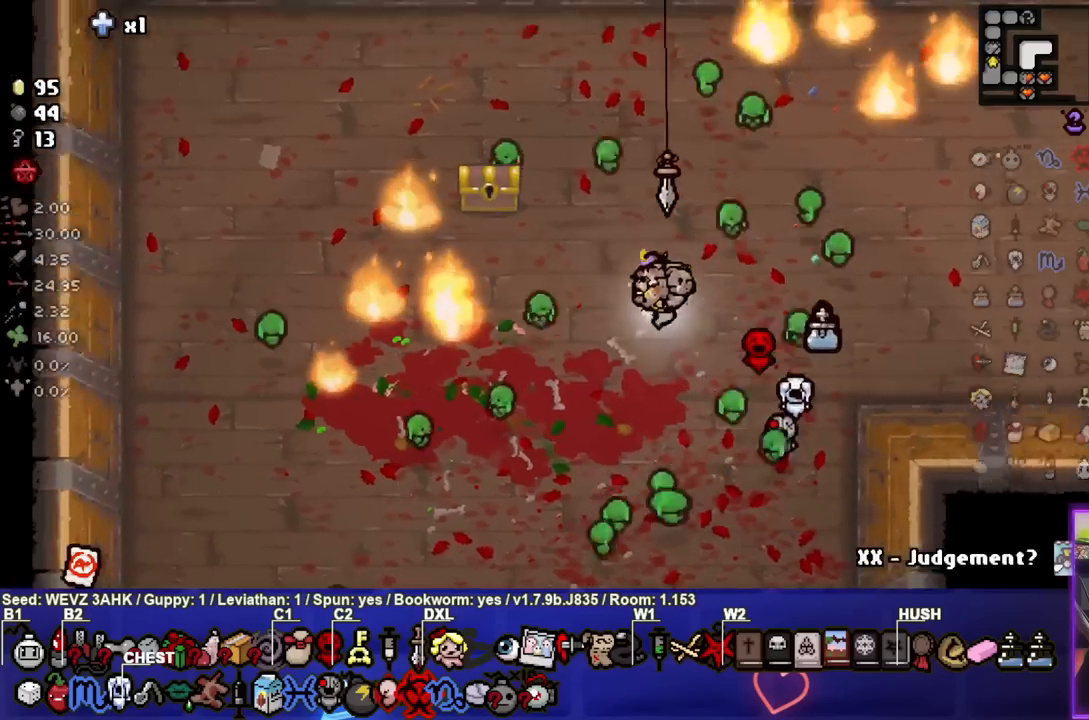
{"buttons": [], "left_stick": "left", "right_stick": "center", "events": [[67, "left_stick", "up-left"], [483, "left_stick", "left"]]}
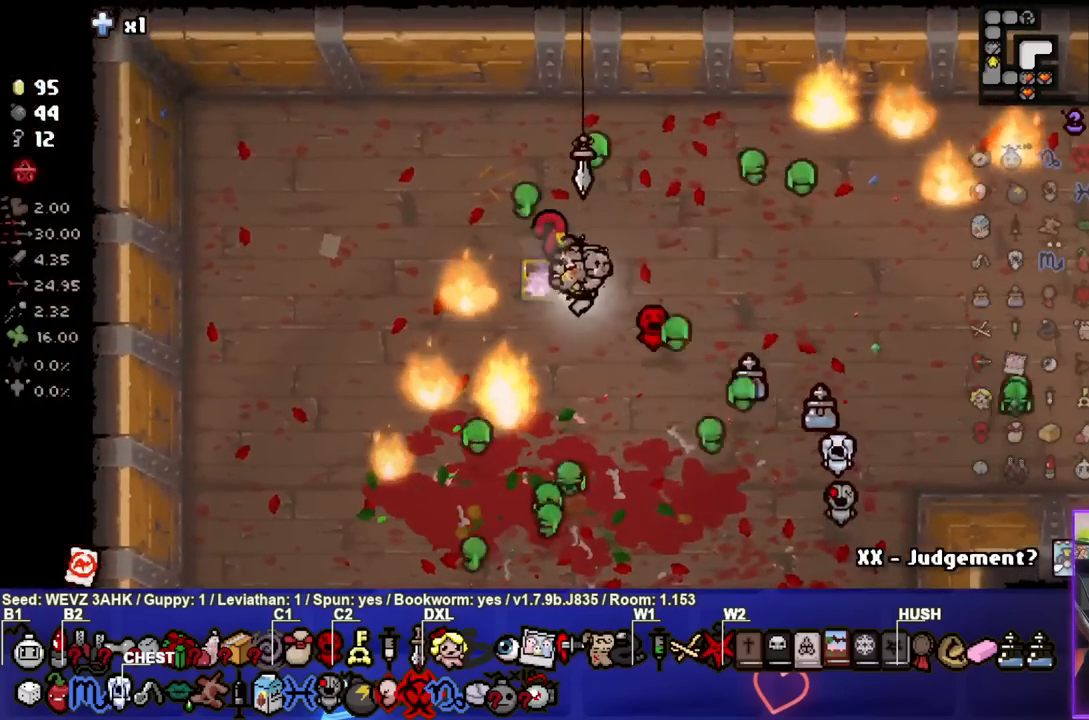
{"buttons": [], "left_stick": "up-left", "right_stick": "center", "events": [[417, "left_stick", "up-left"]]}
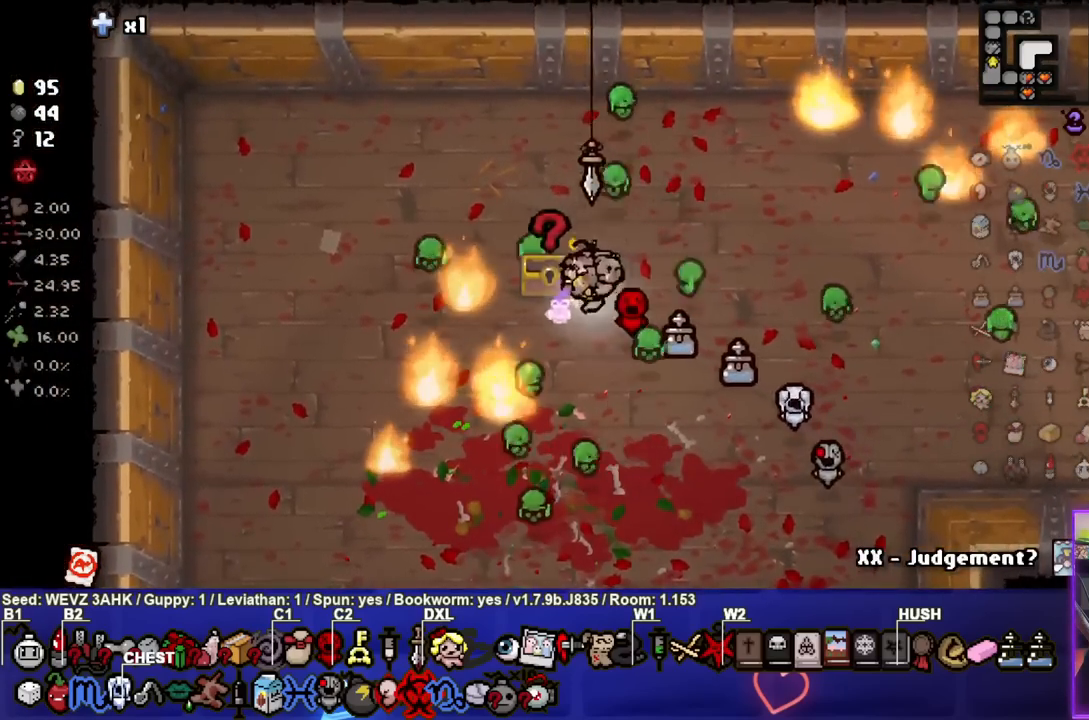
{"buttons": [], "left_stick": "down", "right_stick": "center", "events": [[183, "left_stick", "down-right"], [383, "left_stick", "down"]]}
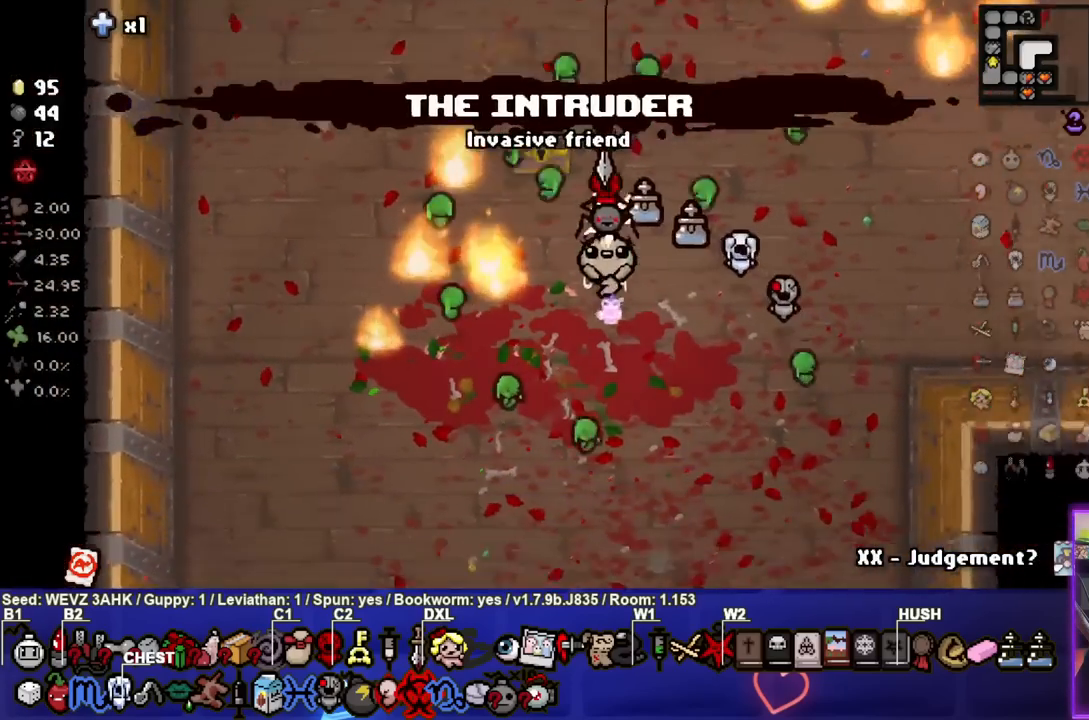
{"buttons": [], "left_stick": "down", "right_stick": "center", "events": []}
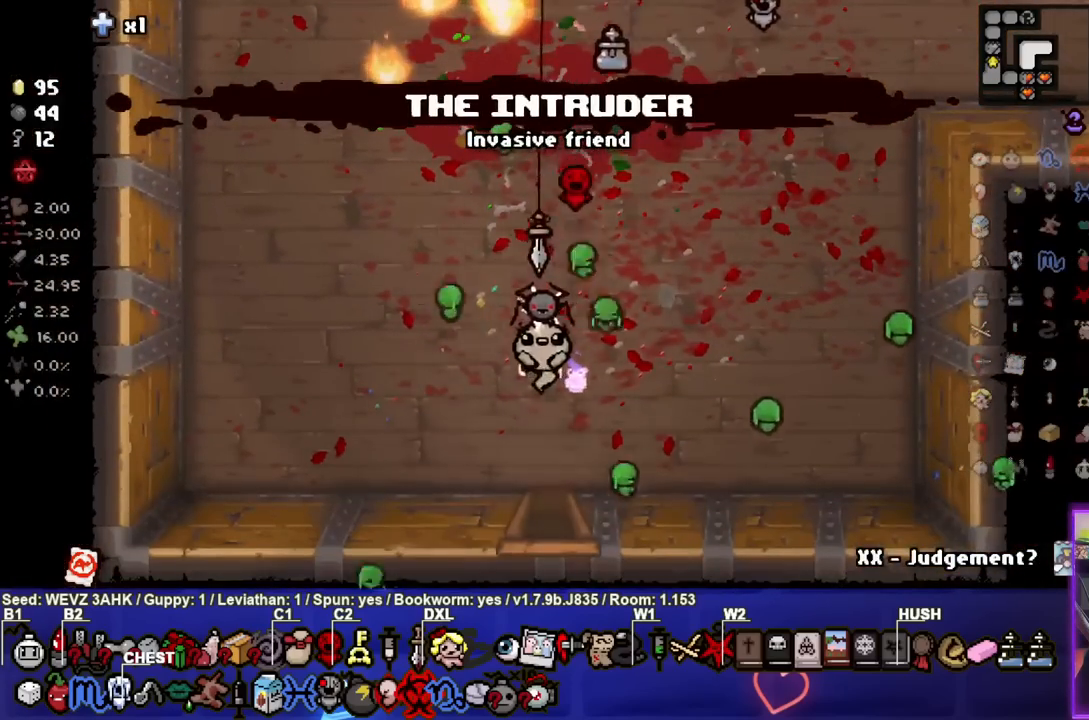
{"buttons": [], "left_stick": "center", "right_stick": "center", "events": [[300, "left_stick", "center"]]}
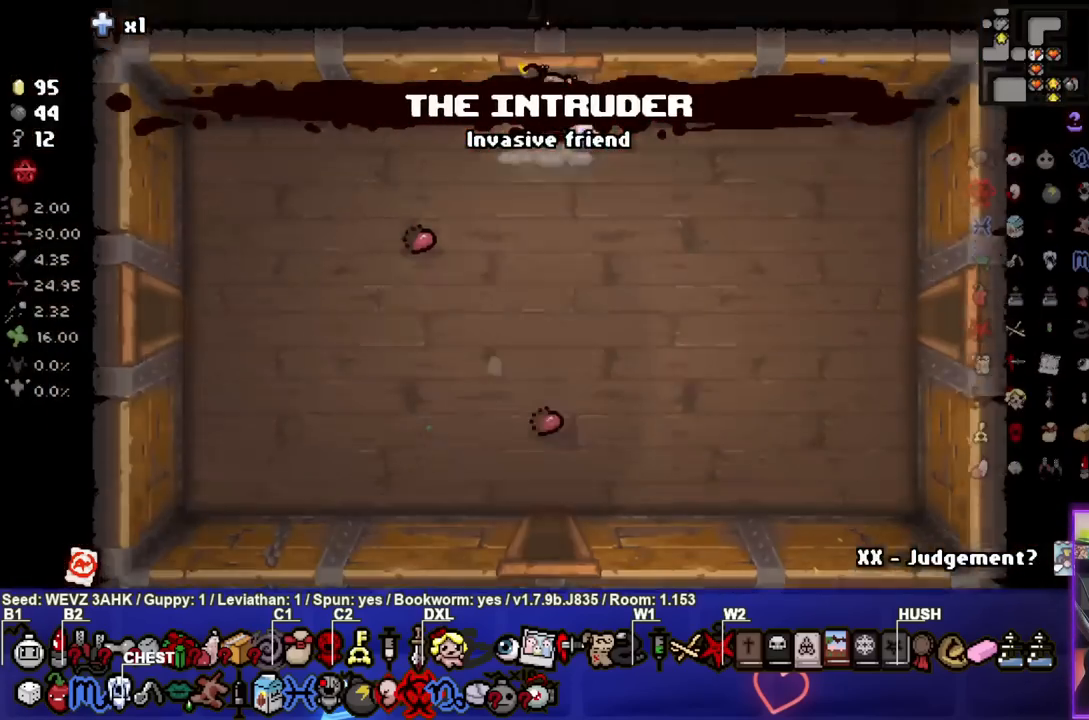
{"buttons": [], "left_stick": "down", "right_stick": "center", "events": [[150, "left_stick", "down"]]}
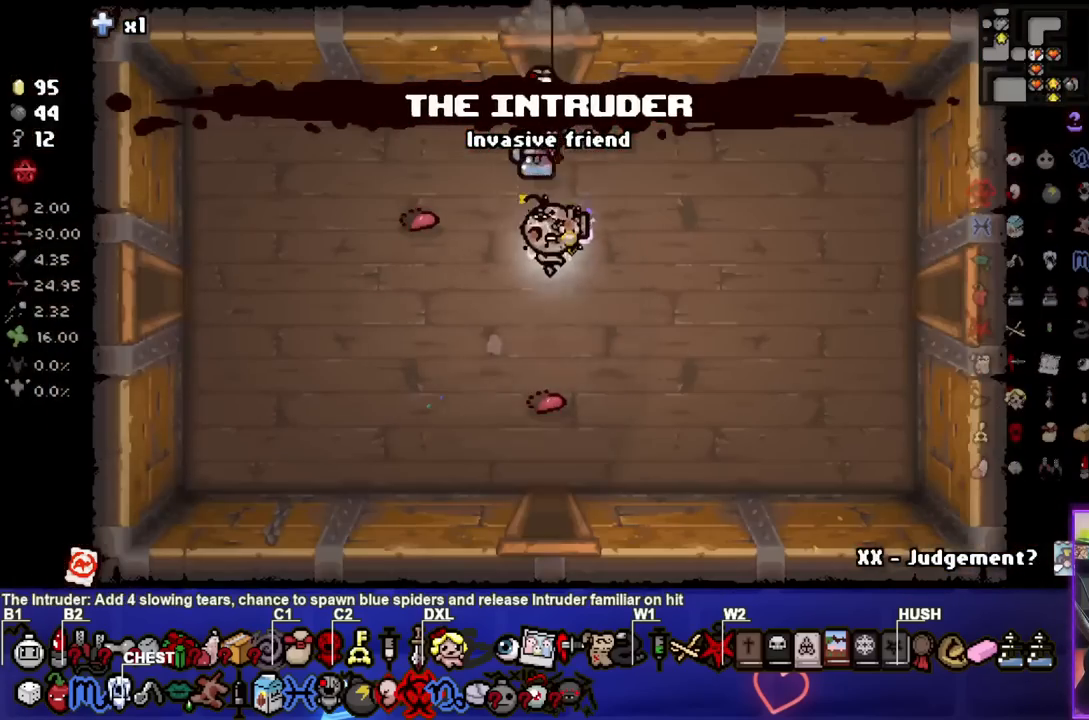
{"buttons": [], "left_stick": "down", "right_stick": "center", "events": []}
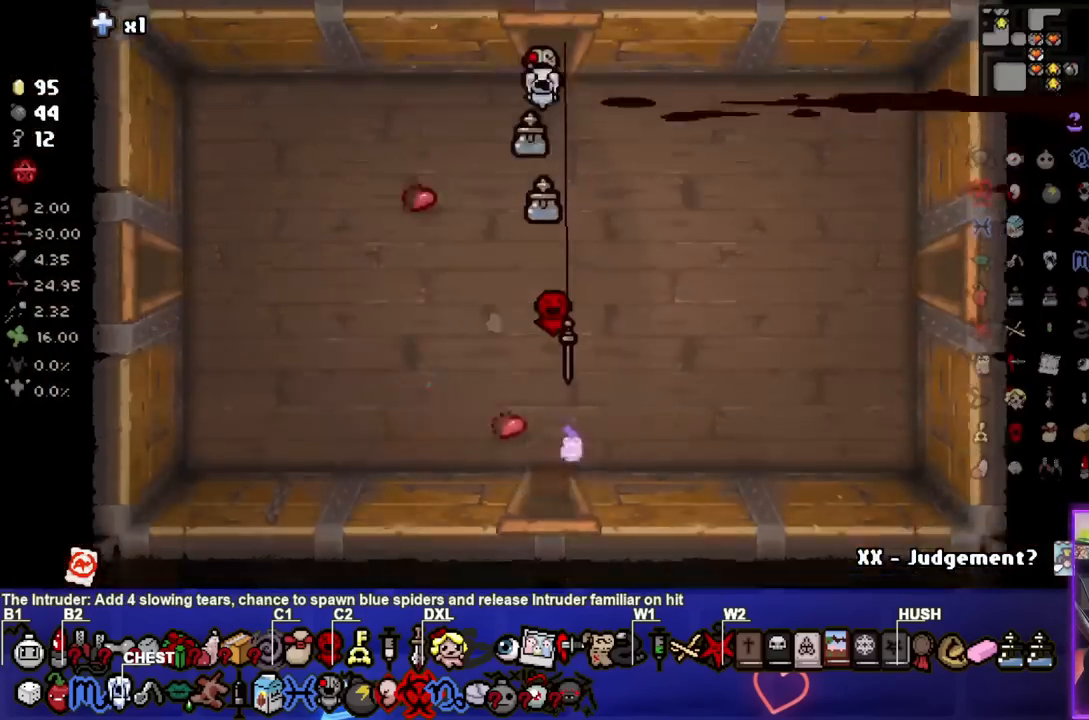
{"buttons": [], "left_stick": "down-right", "right_stick": "center", "events": [[100, "left_stick", "center"], [317, "left_stick", "down-right"]]}
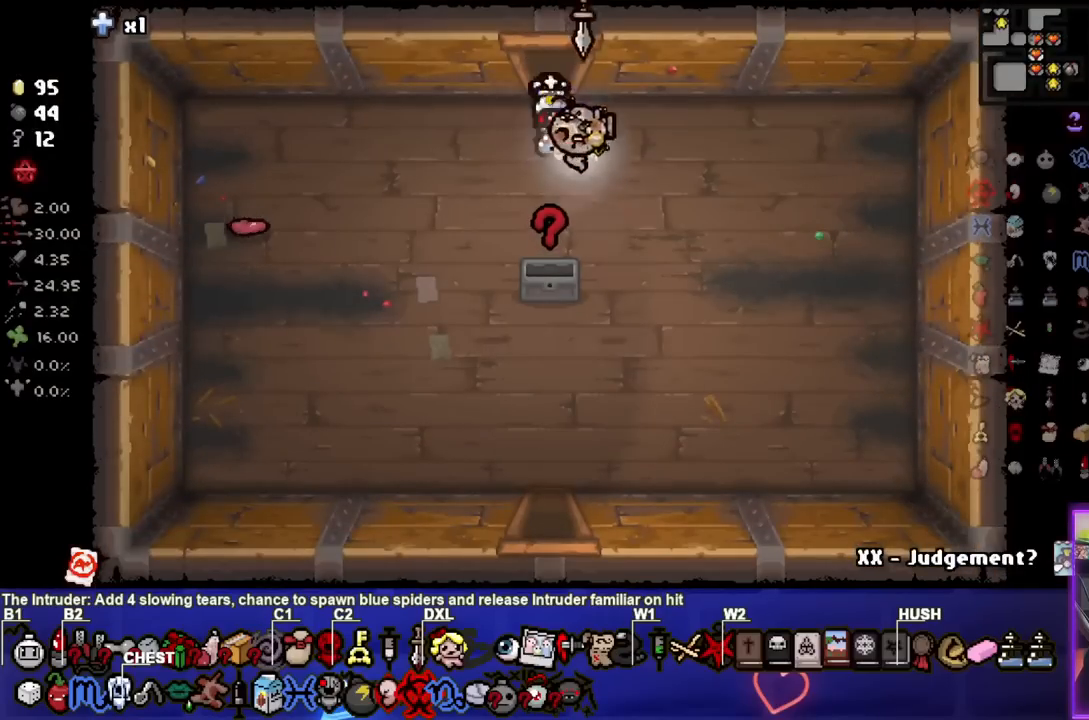
{"buttons": [], "left_stick": "down-left", "right_stick": "center", "events": [[117, "left_stick", "center"], [267, "left_stick", "down-left"]]}
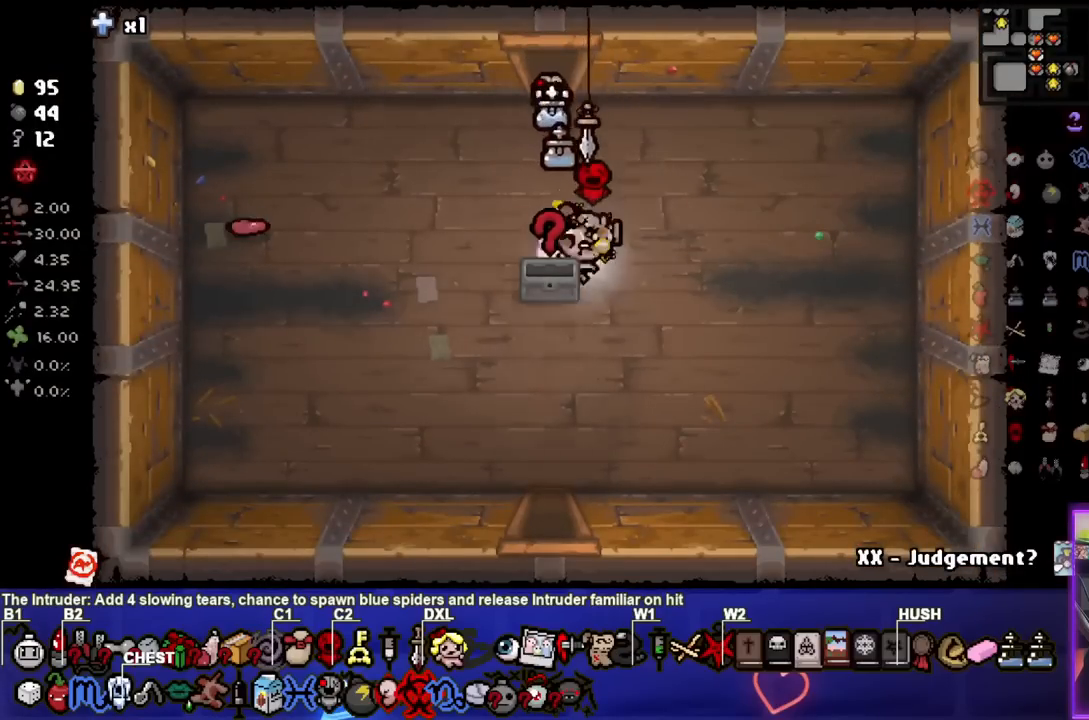
{"buttons": [], "left_stick": "down-left", "right_stick": "center", "events": [[67, "left_stick", "center"], [417, "left_stick", "down-left"]]}
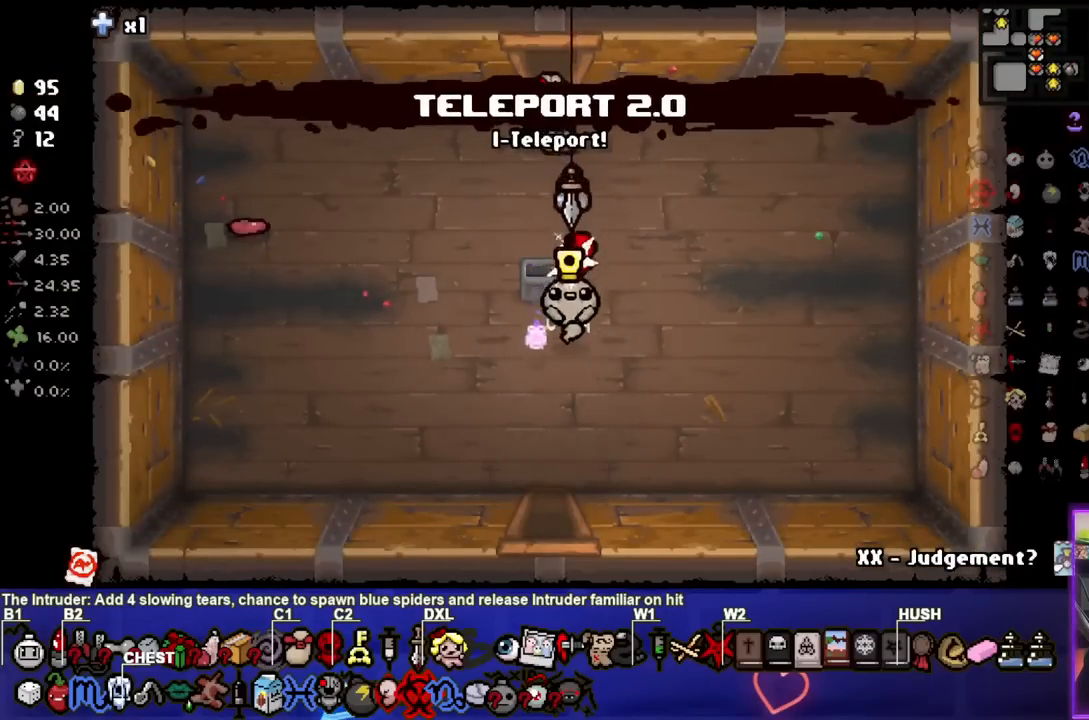
{"buttons": [], "left_stick": "down", "right_stick": "center", "events": [[283, "left_stick", "center"], [333, "left_stick", "down"]]}
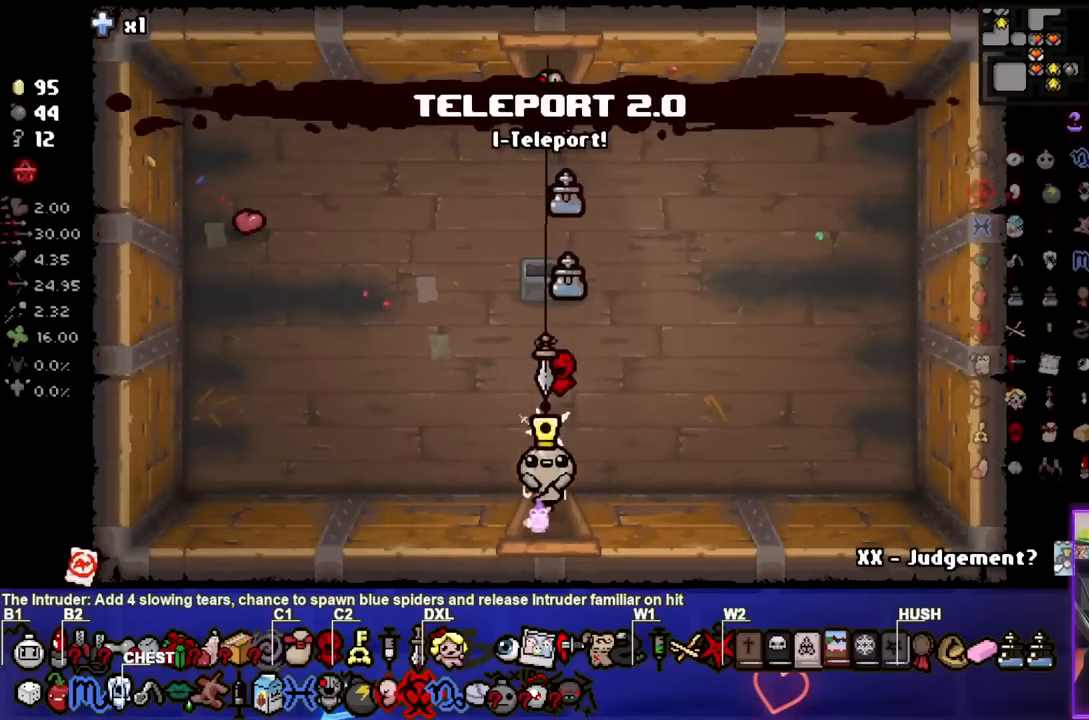
{"buttons": [], "left_stick": "center", "right_stick": "center", "events": [[83, "left_stick", "center"]]}
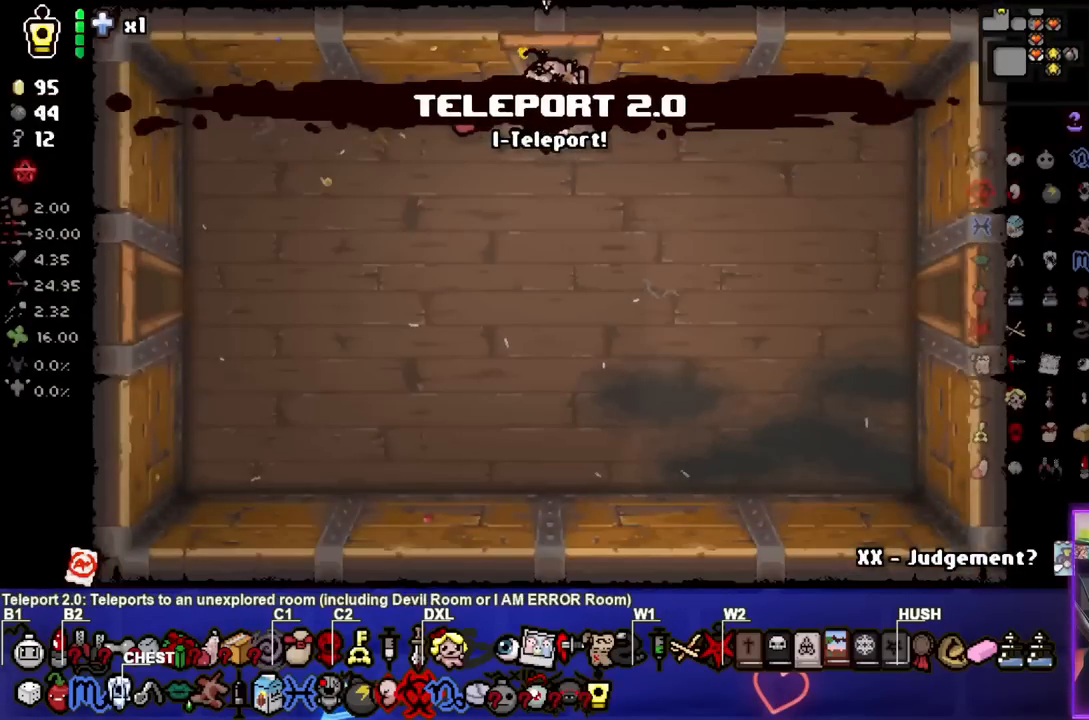
{"buttons": [], "left_stick": "down", "right_stick": "center", "events": [[133, "left_stick", "down"]]}
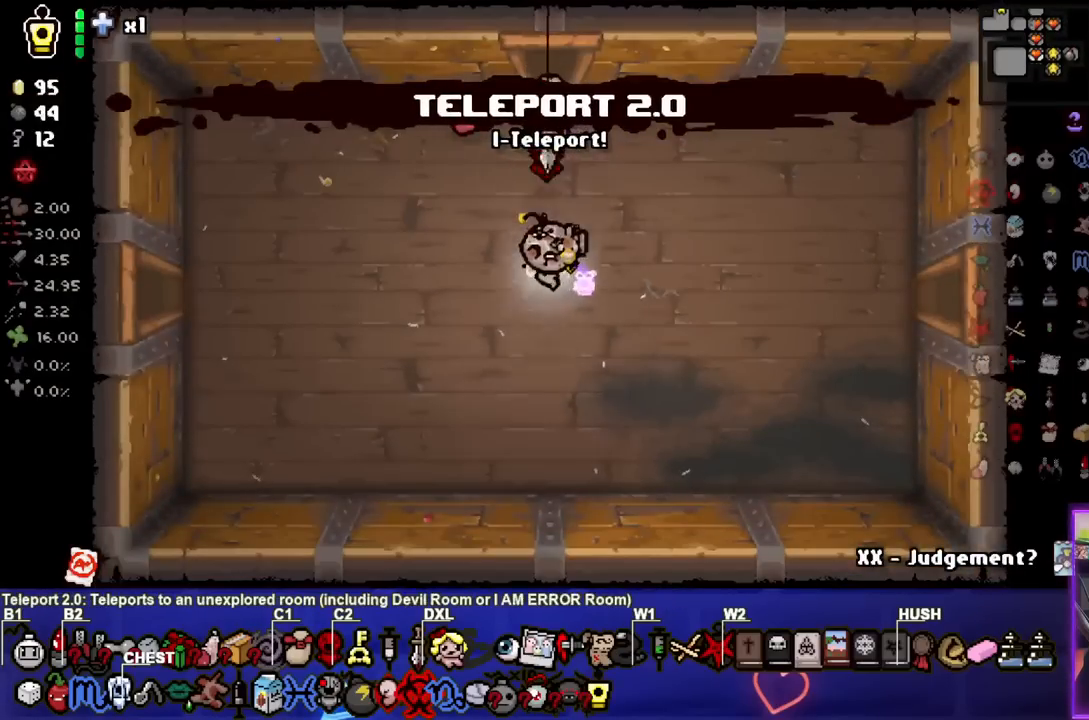
{"buttons": [], "left_stick": "up", "right_stick": "center", "events": [[233, "left_stick", "center"], [400, "L1", "down"], [400, "left_stick", "up"], [483, "L1", "up"]]}
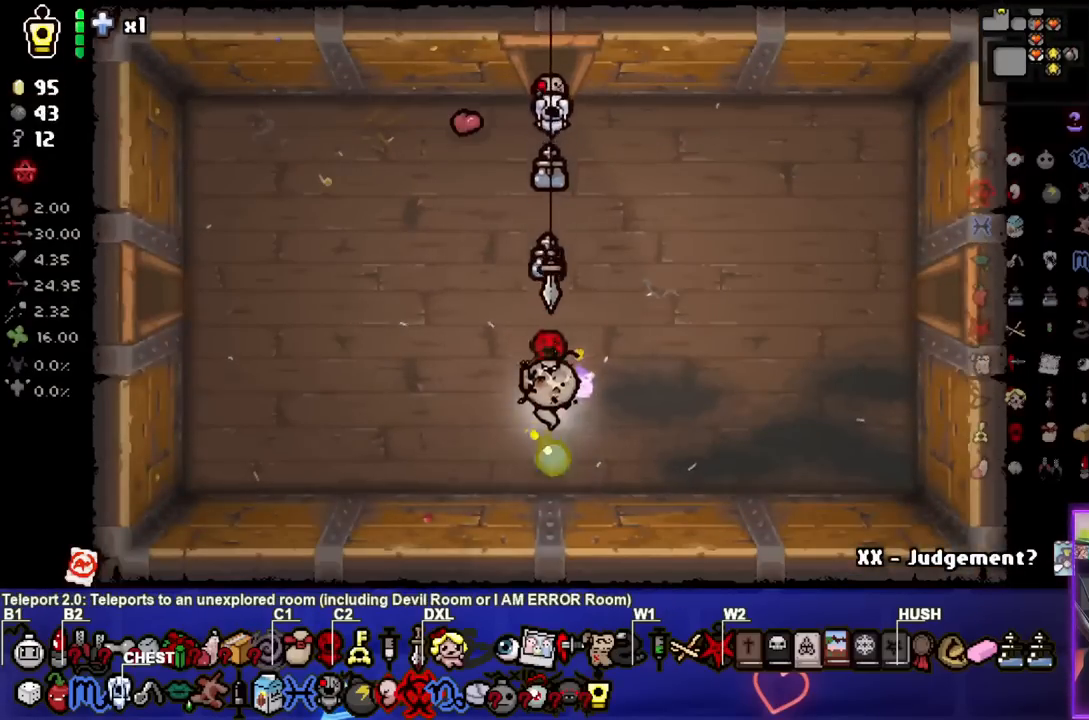
{"buttons": [], "left_stick": "center", "right_stick": "center", "events": [[117, "left_stick", "up-left"], [300, "left_stick", "left"], [500, "left_stick", "center"]]}
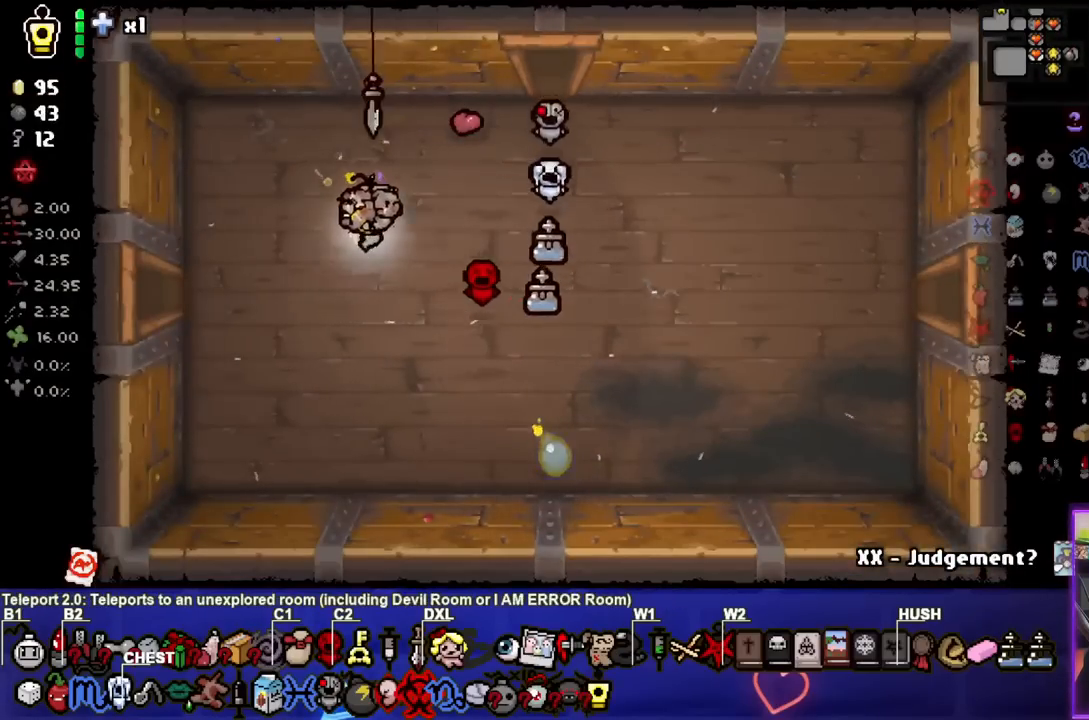
{"buttons": [], "left_stick": "center", "right_stick": "center", "events": [[283, "left_stick", "left"], [417, "left_stick", "center"]]}
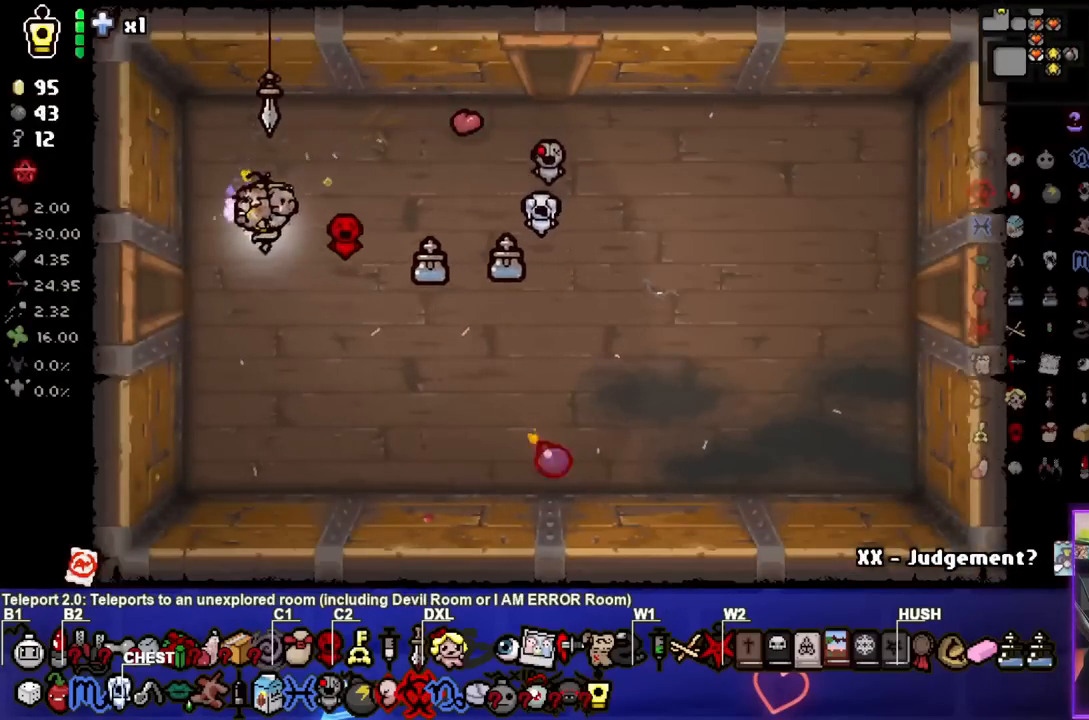
{"buttons": [], "left_stick": "center", "right_stick": "center", "events": []}
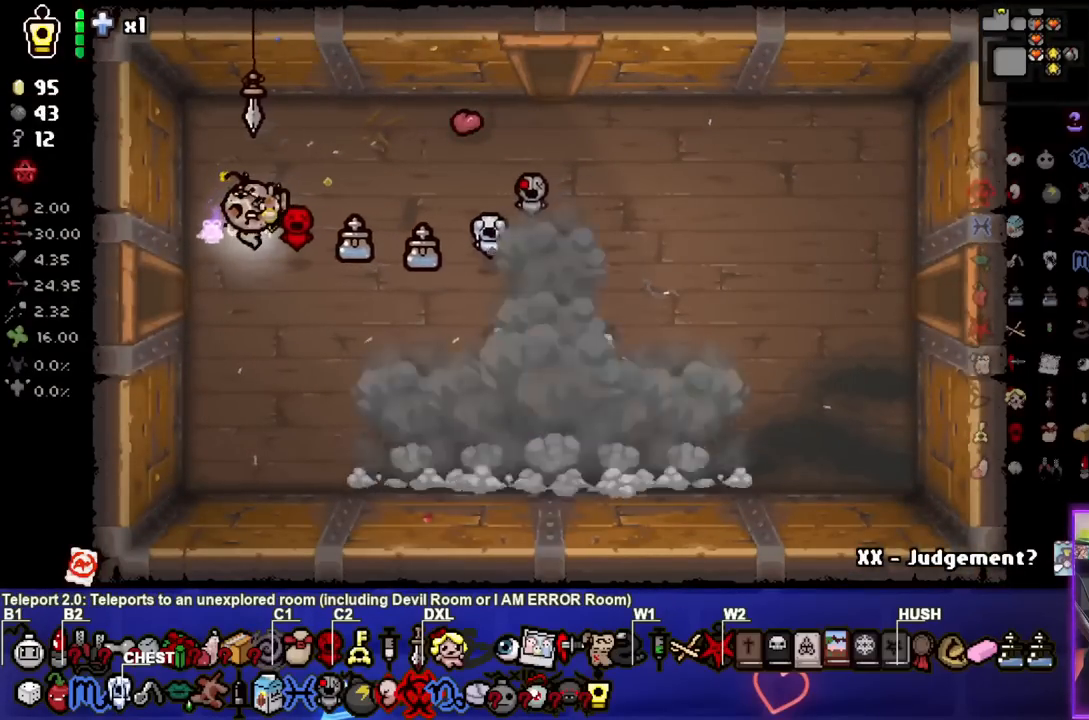
{"buttons": [], "left_stick": "right", "right_stick": "center", "events": [[283, "left_stick", "right"]]}
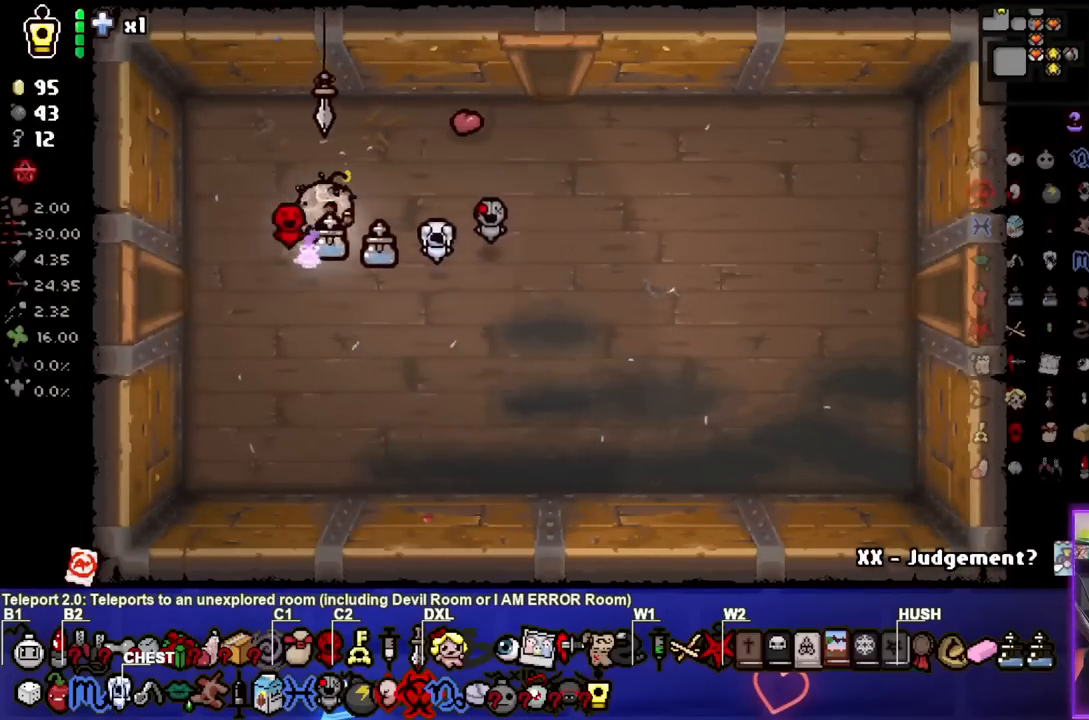
{"buttons": [], "left_stick": "right", "right_stick": "center", "events": [[50, "left_stick", "down-right"], [233, "left_stick", "right"]]}
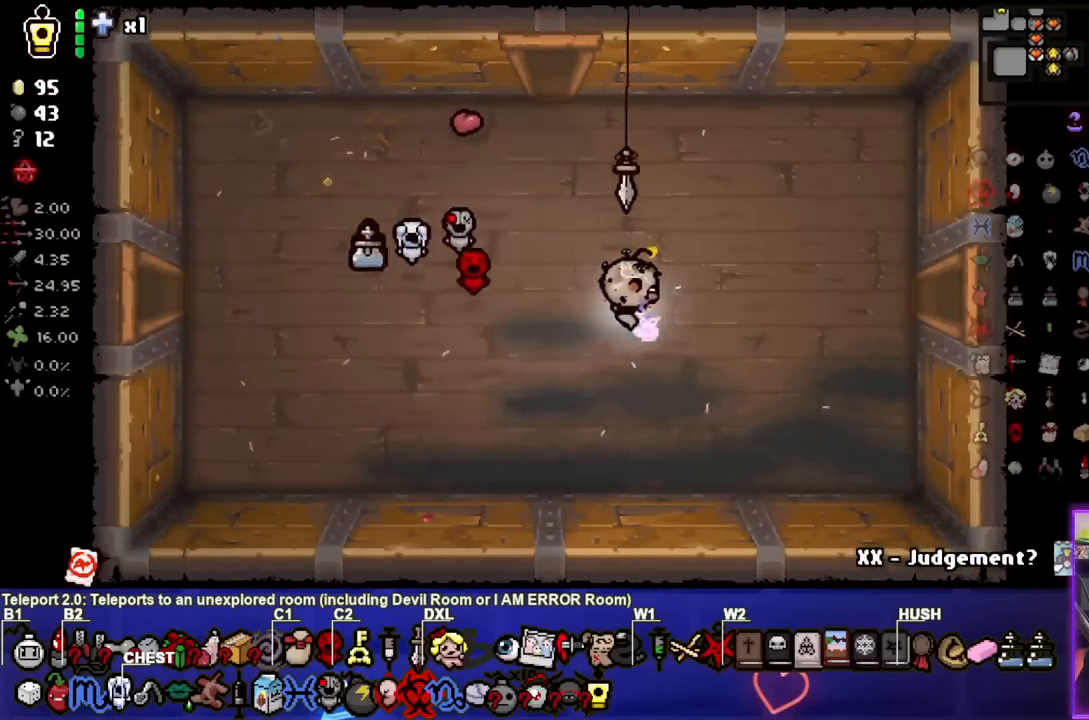
{"buttons": [], "left_stick": "right", "right_stick": "center", "events": []}
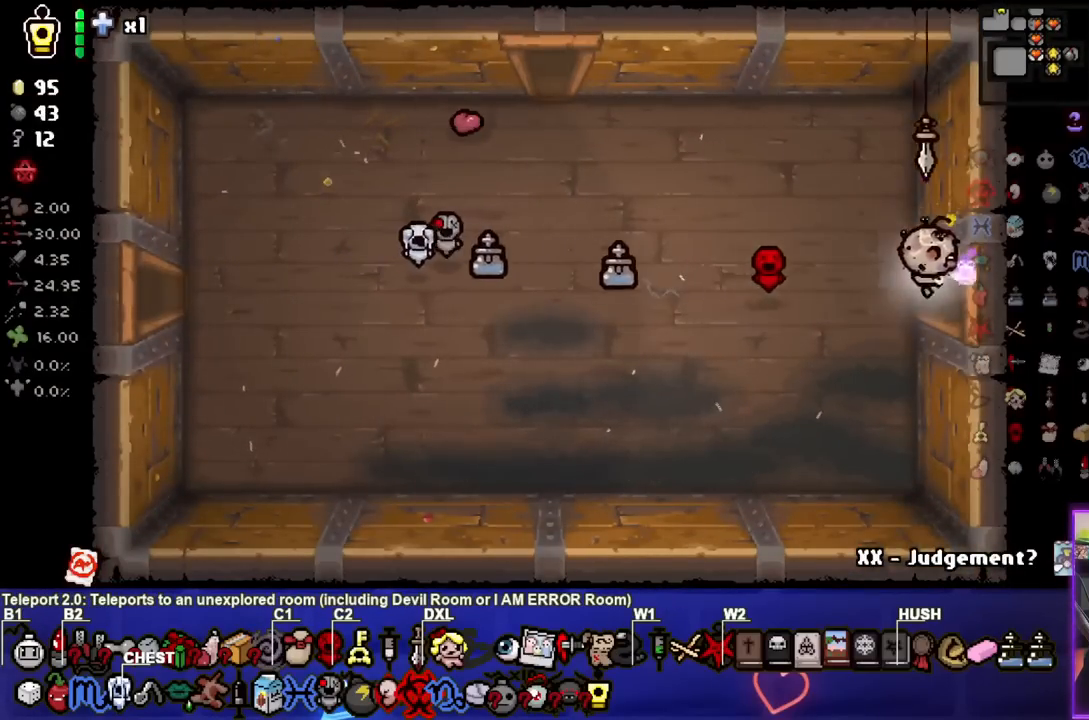
{"buttons": [], "left_stick": "right", "right_stick": "center", "events": [[167, "left_stick", "center"], [450, "left_stick", "right"]]}